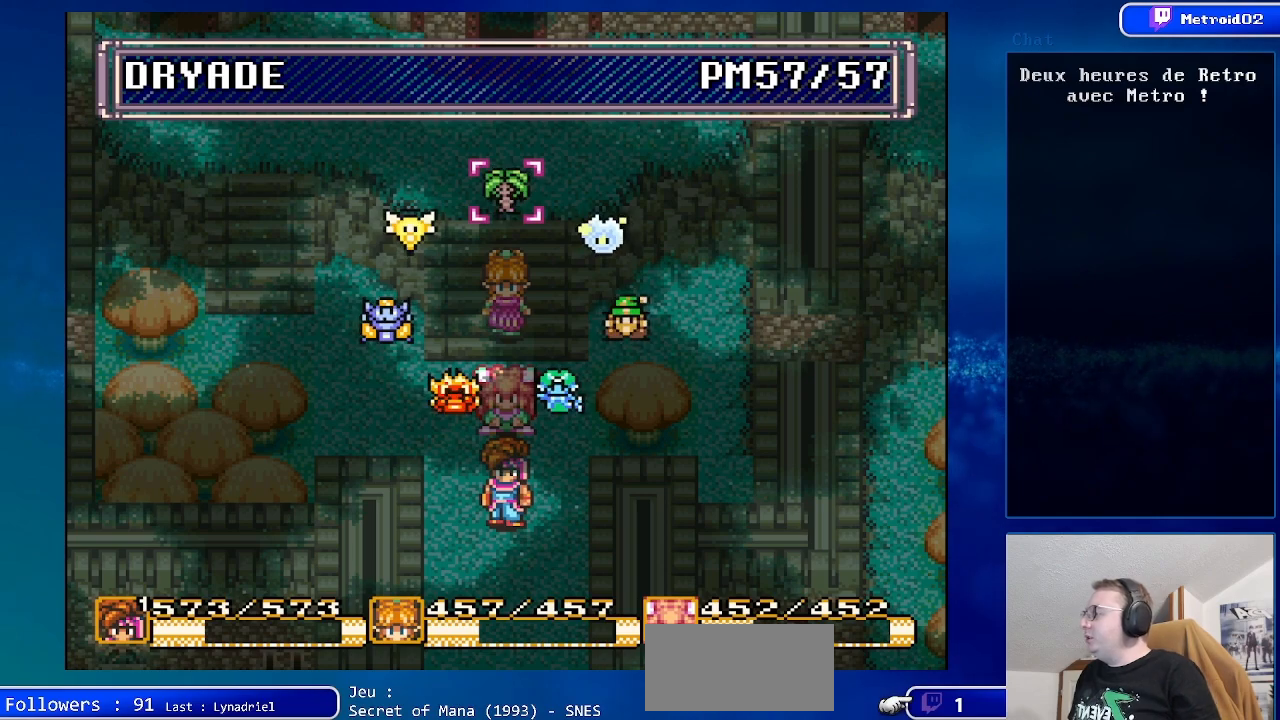
Gameplay with a controller (Nintendo layout); each line is a JSON object with the inputs held at the frame after it. "events" lists button and stick changes between this image and that frame as [ms after this image, input, new state], when the widget could be followed in between. Not read: L1 L3 R1 R3.
{"buttons": [], "events": [[150, "DPAD_UP", "down"], [250, "DPAD_UP", "up"]]}
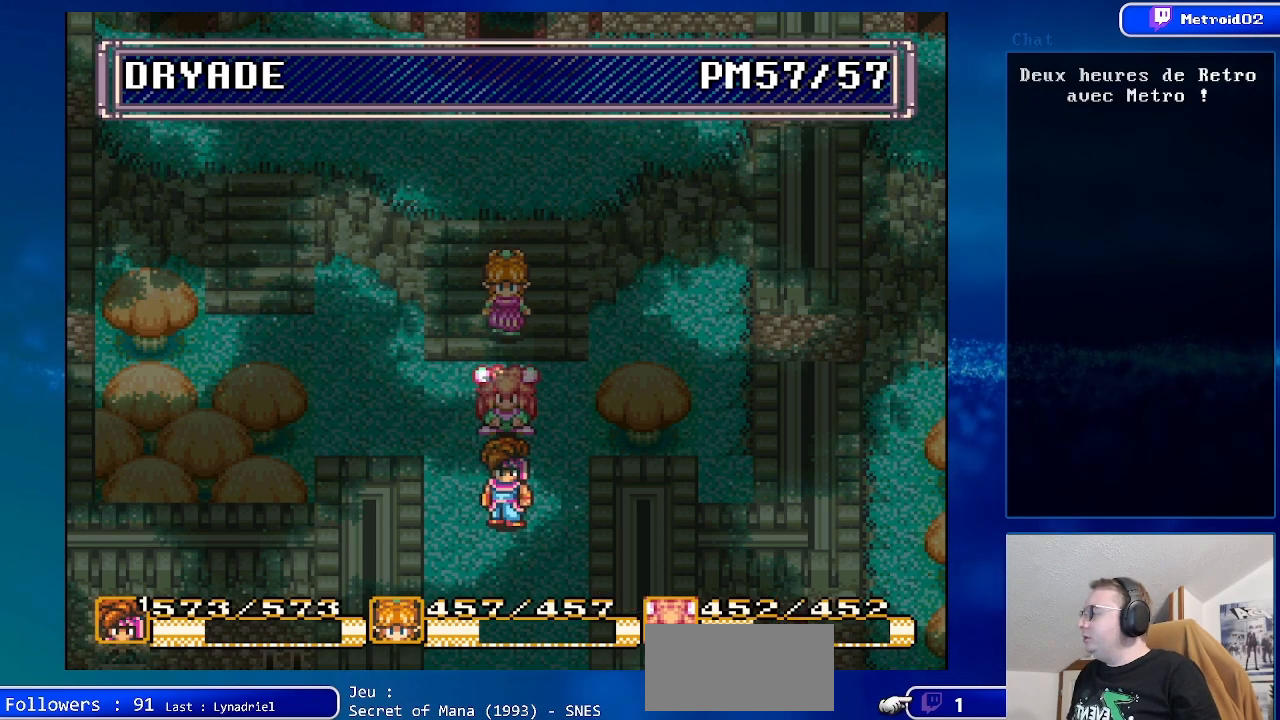
{"buttons": [], "events": [[233, "DPAD_DOWN", "down"], [367, "DPAD_DOWN", "up"]]}
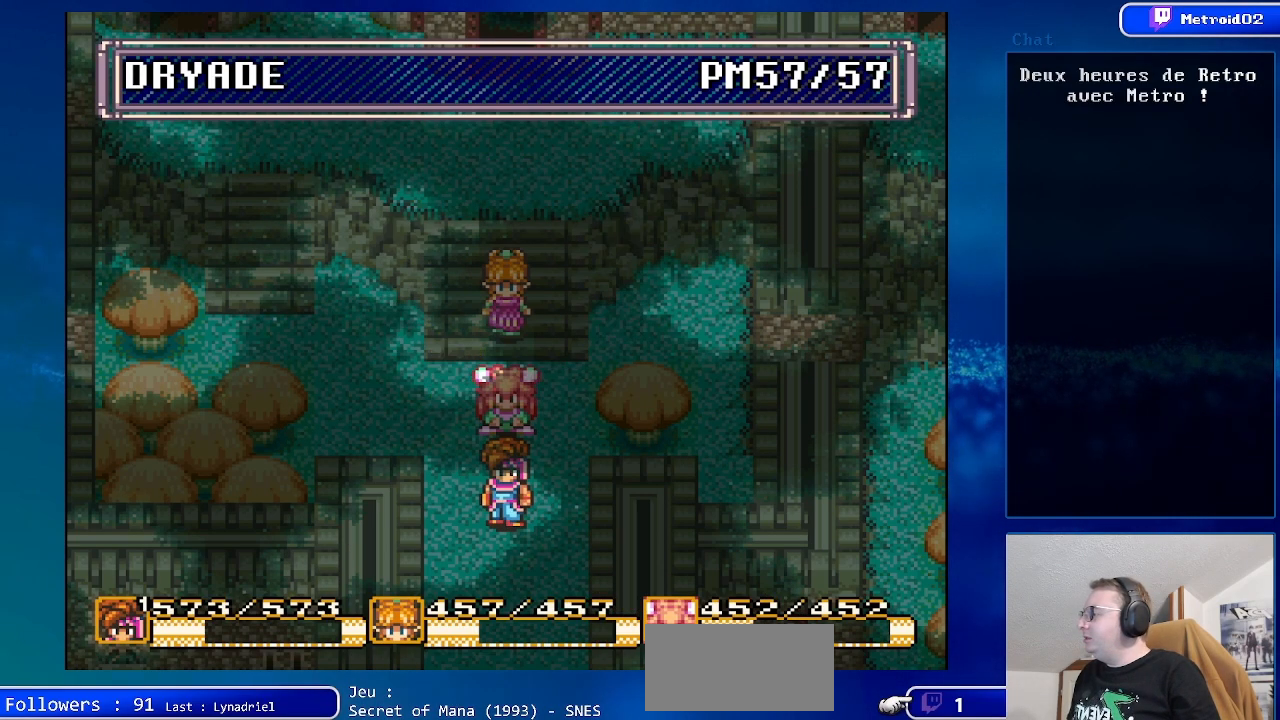
{"buttons": [], "events": [[50, "DPAD_DOWN", "down"], [200, "DPAD_DOWN", "up"]]}
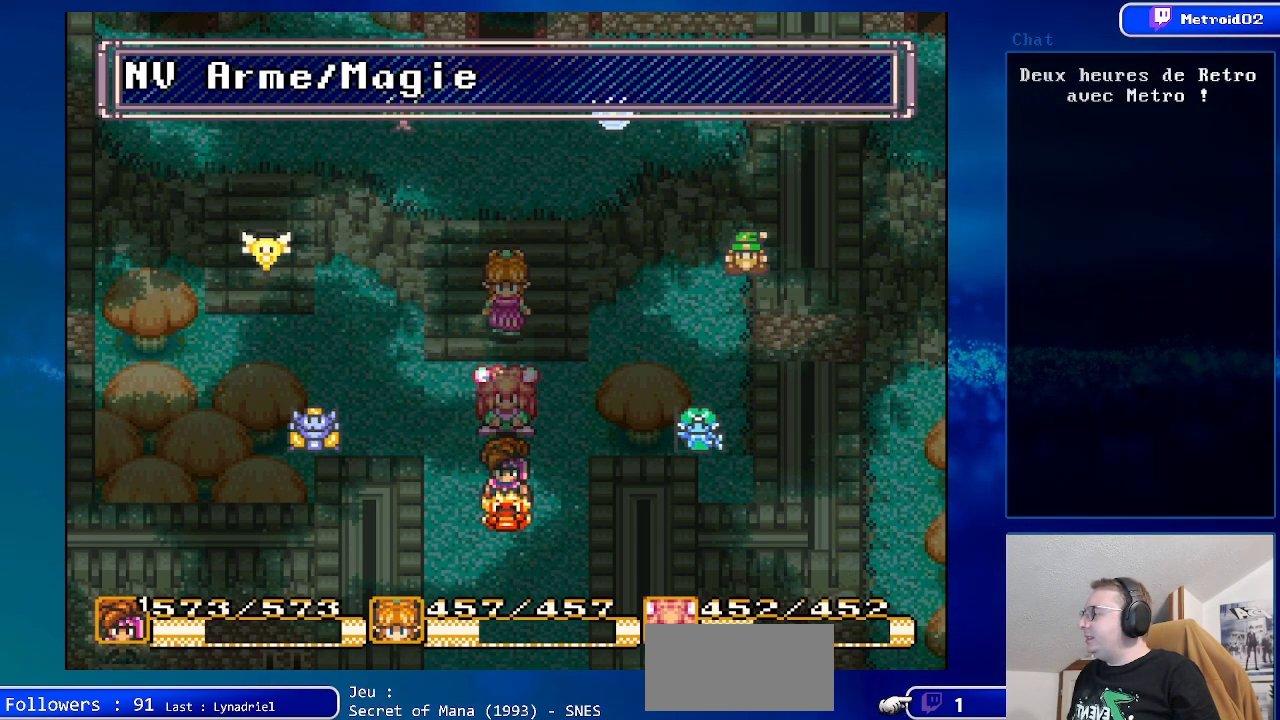
{"buttons": [], "events": []}
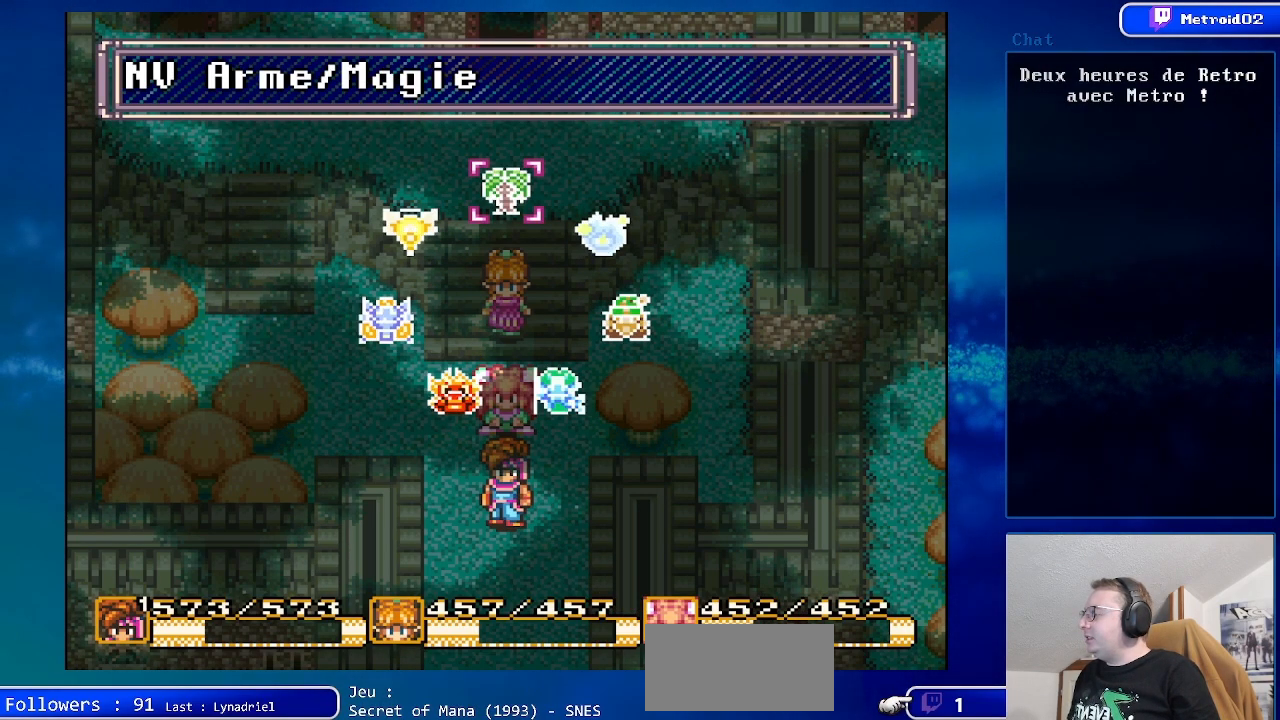
{"buttons": [], "events": [[300, "DPAD_UP", "down"], [467, "DPAD_UP", "up"]]}
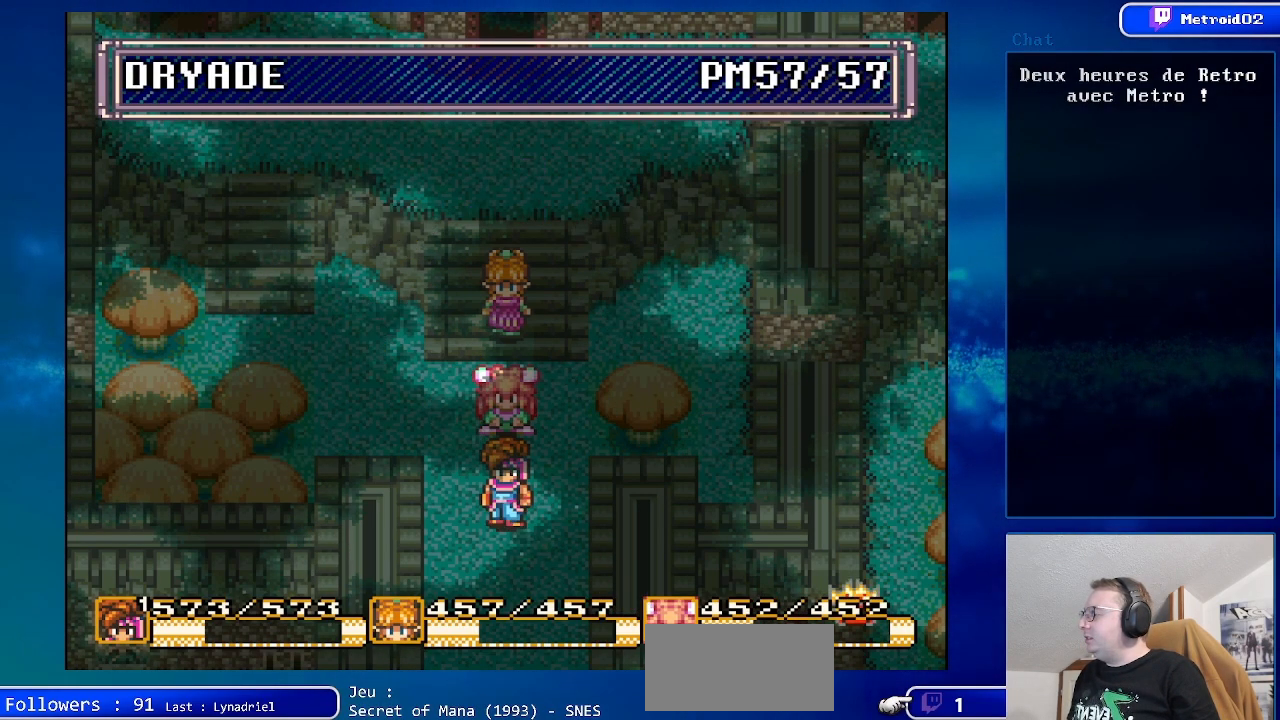
{"buttons": [], "events": []}
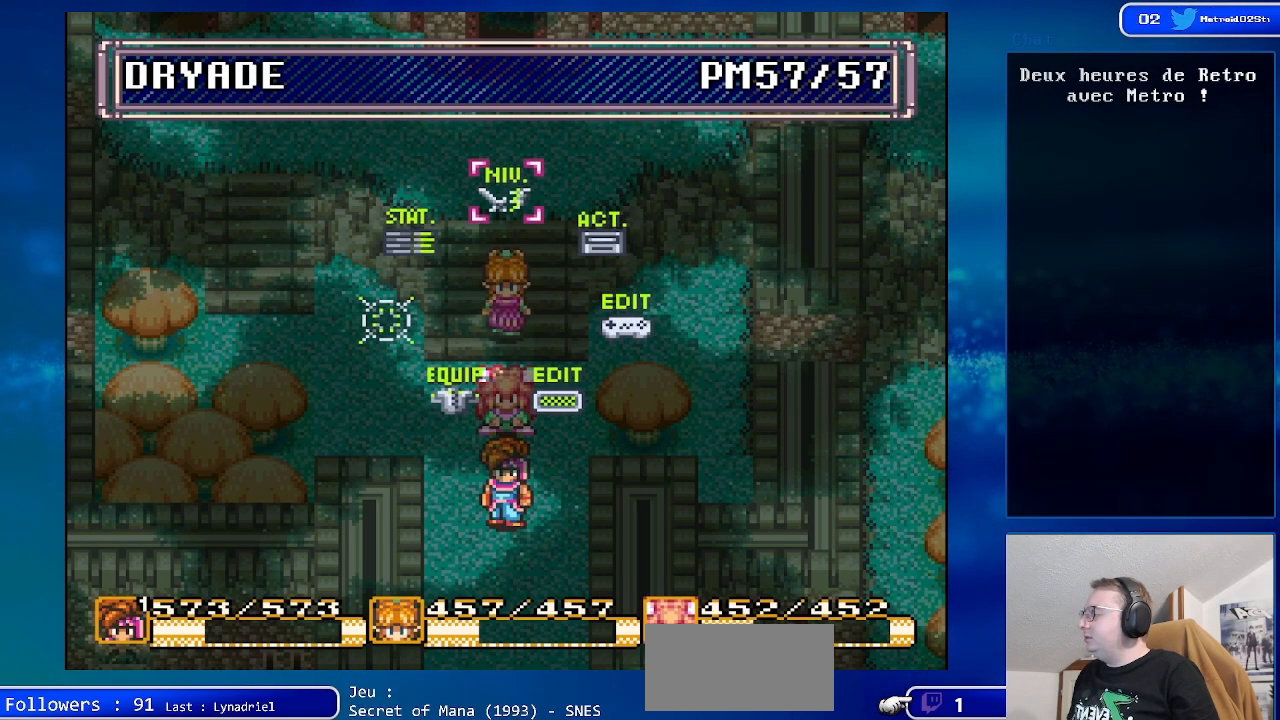
{"buttons": ["DPAD_RIGHT"], "events": [[467, "DPAD_RIGHT", "down"]]}
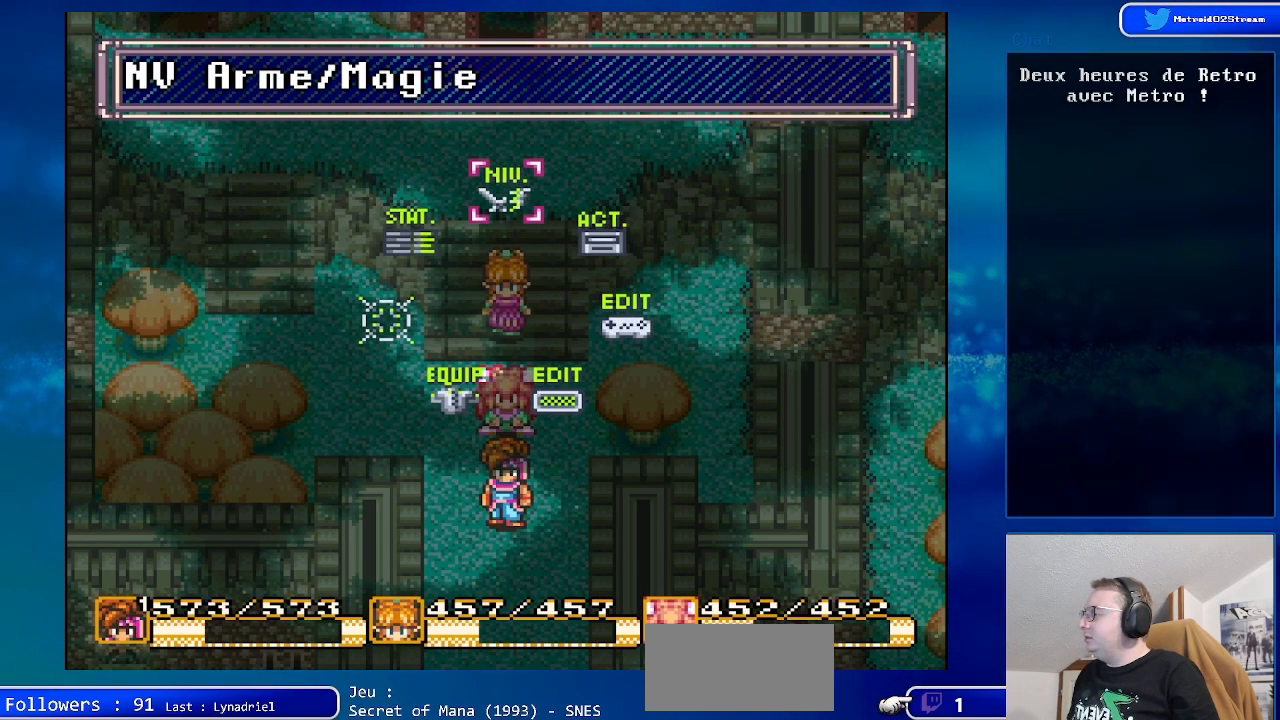
{"buttons": ["A"], "events": [[83, "DPAD_RIGHT", "up"], [400, "A", "down"]]}
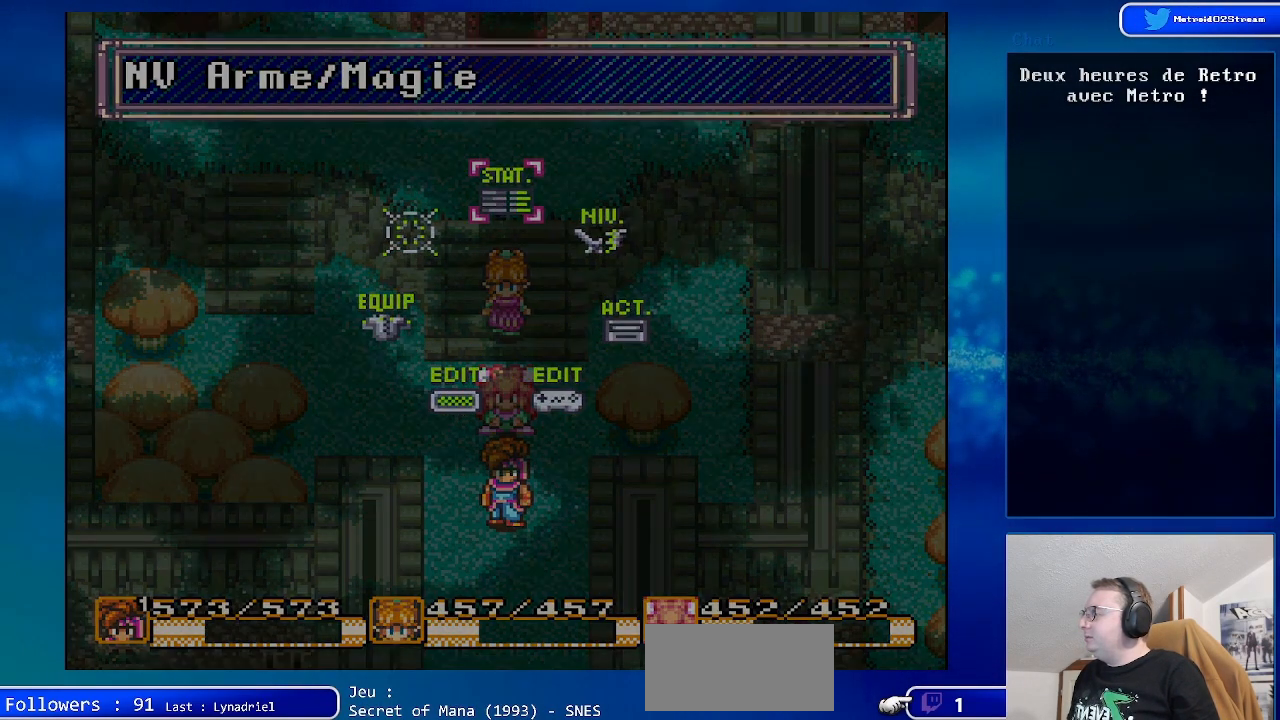
{"buttons": [], "events": [[67, "A", "up"]]}